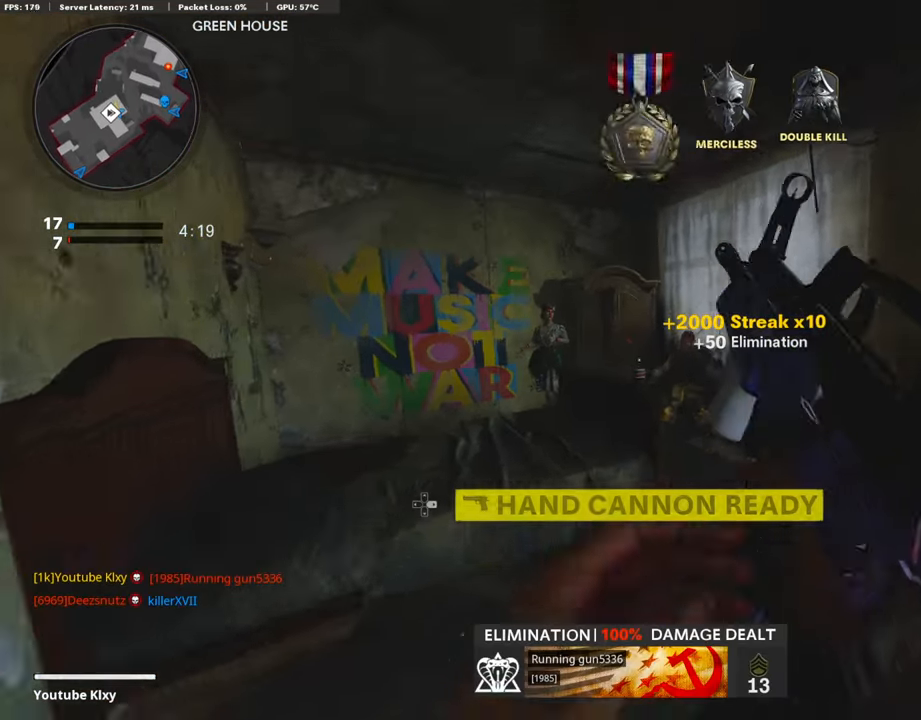
Gameplay with a controller (PlayStation layout); each line is a JSON object with the inputs held at the frame after it. "events" lists button and stick changes between this image and that frame as [ms after this image, input, new state], when the widget could be followed in between.
{"buttons": ["L3"], "left_stick": "up", "right_stick": "left", "events": [[354, "L3", "down"], [354, "right_stick", "left"]]}
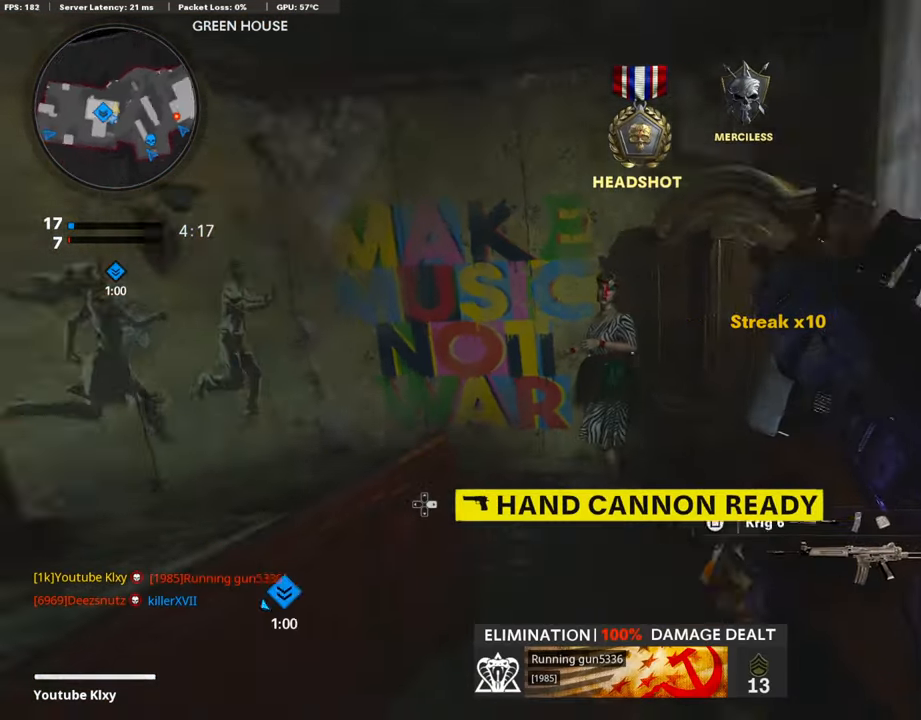
{"buttons": ["R3"], "left_stick": "center", "right_stick": "center", "events": [[286, "L3", "up"], [286, "left_stick", "down-left"], [303, "right_stick", "center"], [354, "R3", "down"], [387, "left_stick", "center"], [438, "R3", "up"], [505, "R3", "down"]]}
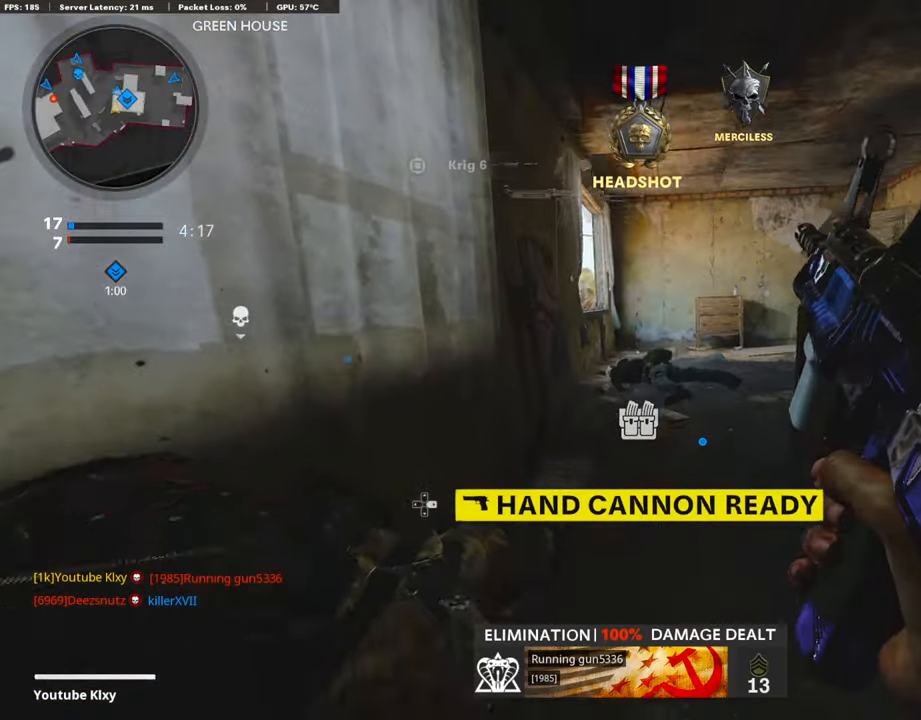
{"buttons": ["R3"], "left_stick": "center", "right_stick": "center", "events": [[135, "R3", "up"], [438, "R3", "down"]]}
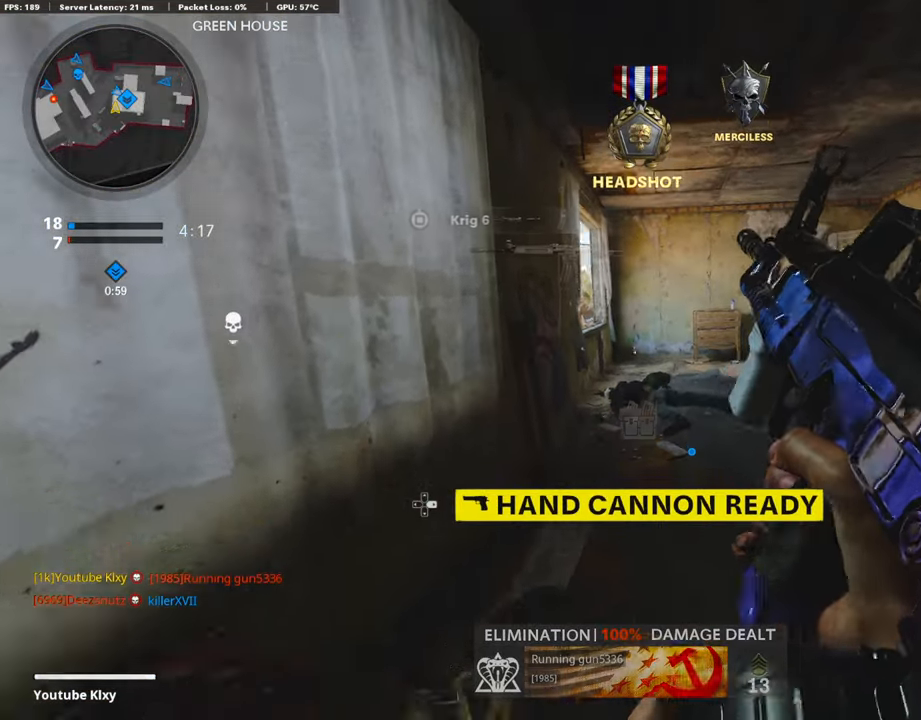
{"buttons": ["L3"], "left_stick": "up", "right_stick": "center", "events": [[17, "R3", "up"], [135, "R3", "down"], [320, "R3", "up"], [371, "left_stick", "up"], [472, "L3", "down"]]}
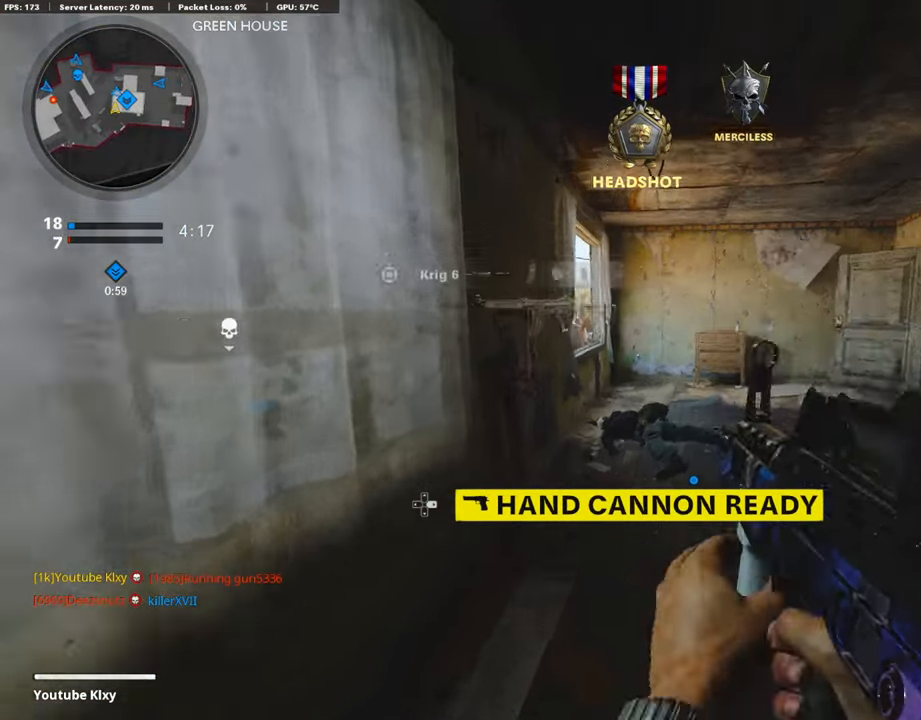
{"buttons": ["R3"], "left_stick": "up-right", "right_stick": "left", "events": [[50, "right_stick", "left"], [253, "R3", "down"], [253, "right_stick", "center"], [337, "R3", "up"], [337, "right_stick", "left"], [354, "L3", "up"], [354, "left_stick", "up-right"], [454, "R3", "down"]]}
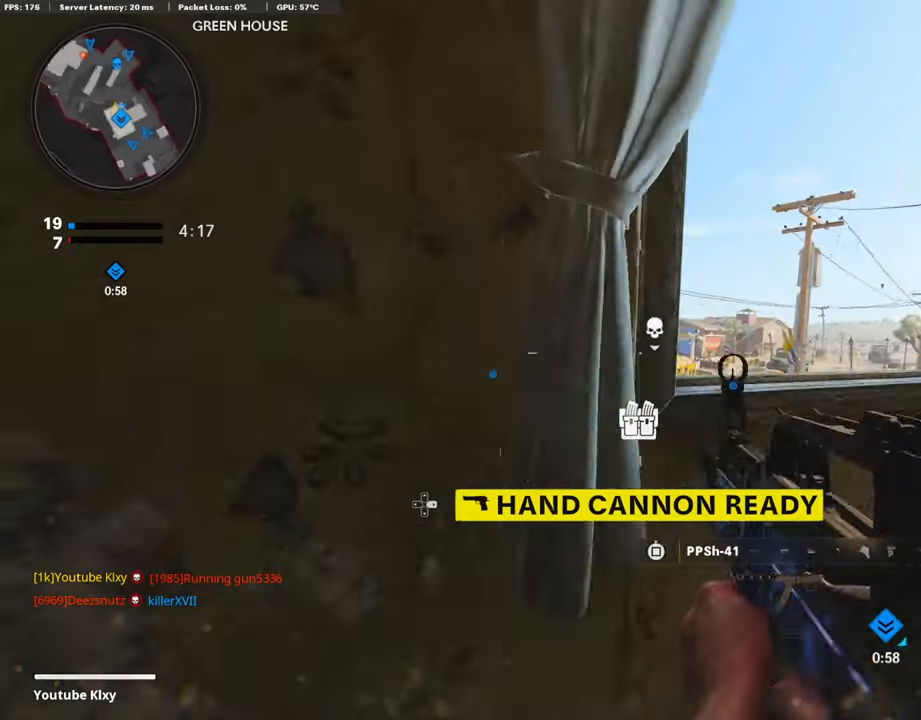
{"buttons": ["L1"], "left_stick": "right", "right_stick": "left", "events": [[17, "R3", "up"], [33, "L1", "down"], [67, "left_stick", "right"], [118, "right_stick", "center"], [286, "right_stick", "left"]]}
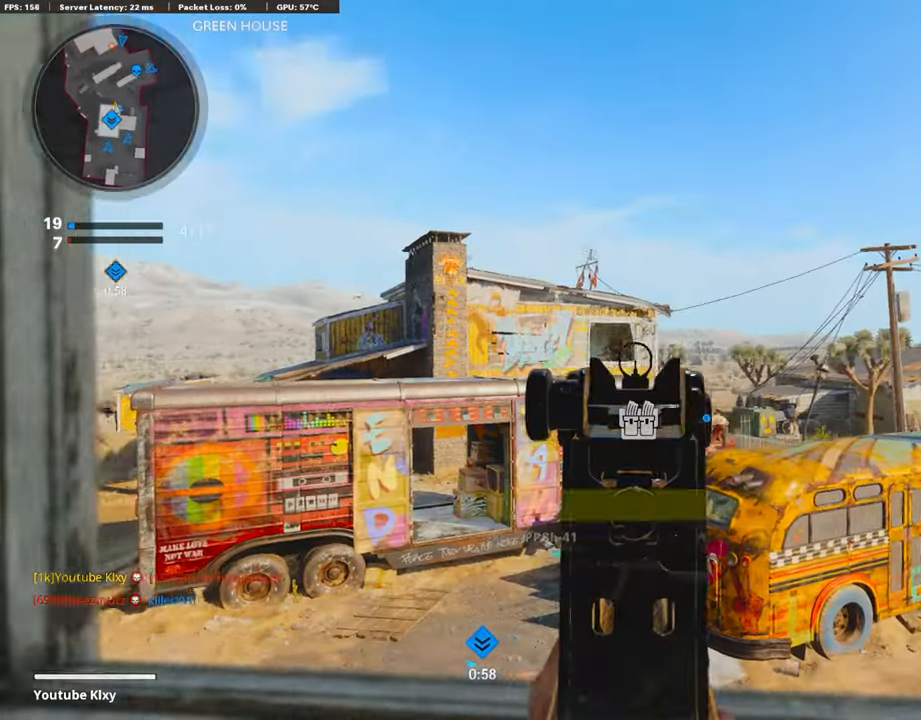
{"buttons": ["L1", "R1"], "left_stick": "left", "right_stick": "center", "events": [[51, "left_stick", "left"], [101, "R1", "down"], [101, "right_stick", "center"]]}
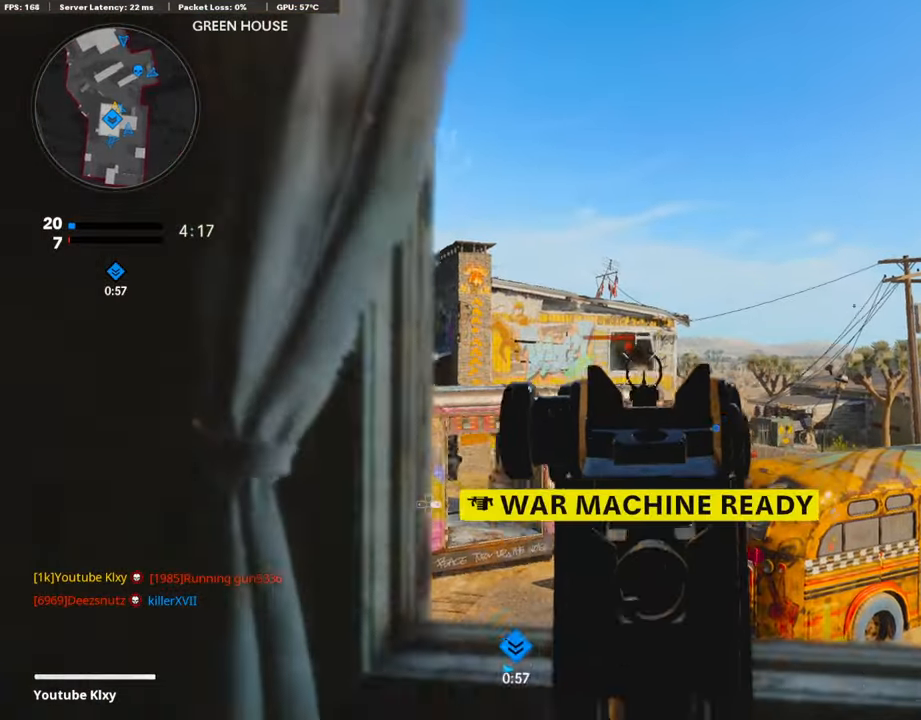
{"buttons": ["L1", "R1"], "left_stick": "right", "right_stick": "center", "events": [[134, "left_stick", "center"], [185, "left_stick", "right"], [218, "right_stick", "left"], [336, "right_stick", "center"]]}
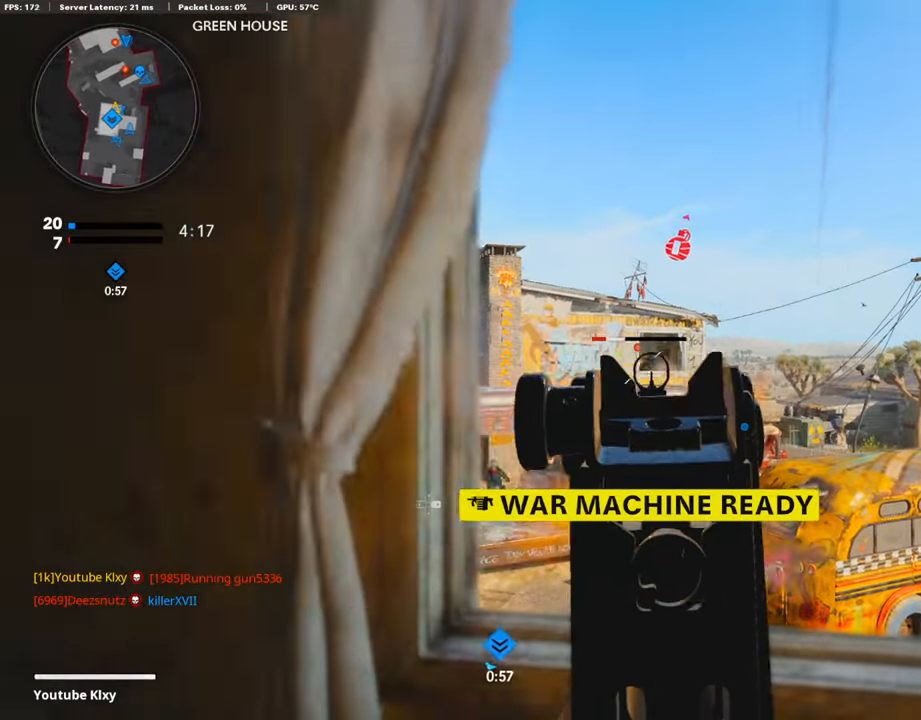
{"buttons": ["L1", "R1"], "left_stick": "right", "right_stick": "center", "events": [[67, "right_stick", "left"], [168, "right_stick", "center"]]}
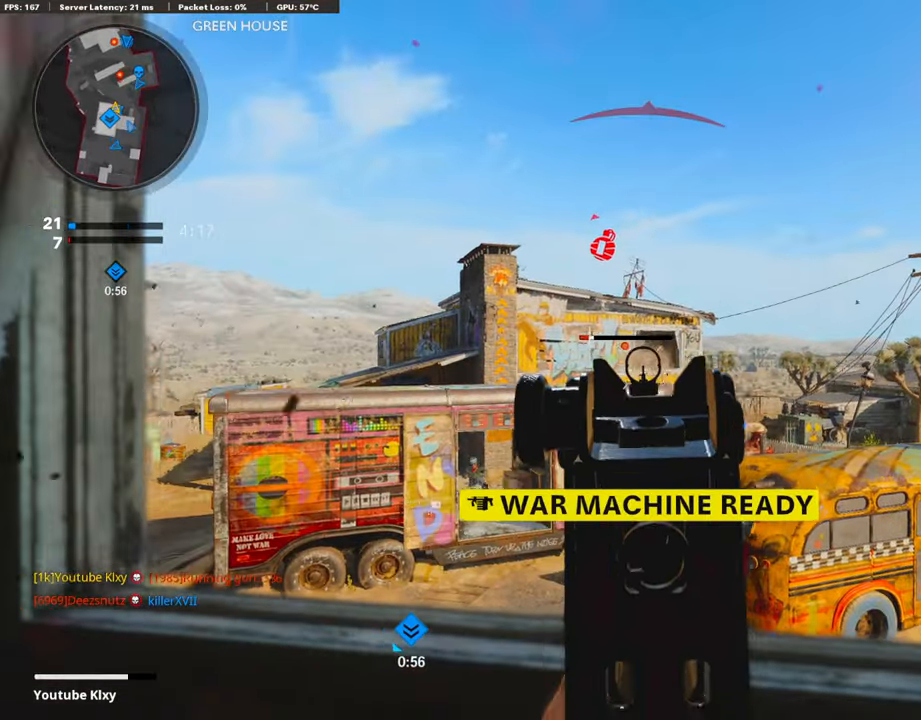
{"buttons": ["L1", "R1"], "left_stick": "left", "right_stick": "center", "events": [[84, "left_stick", "center"], [135, "left_stick", "left"]]}
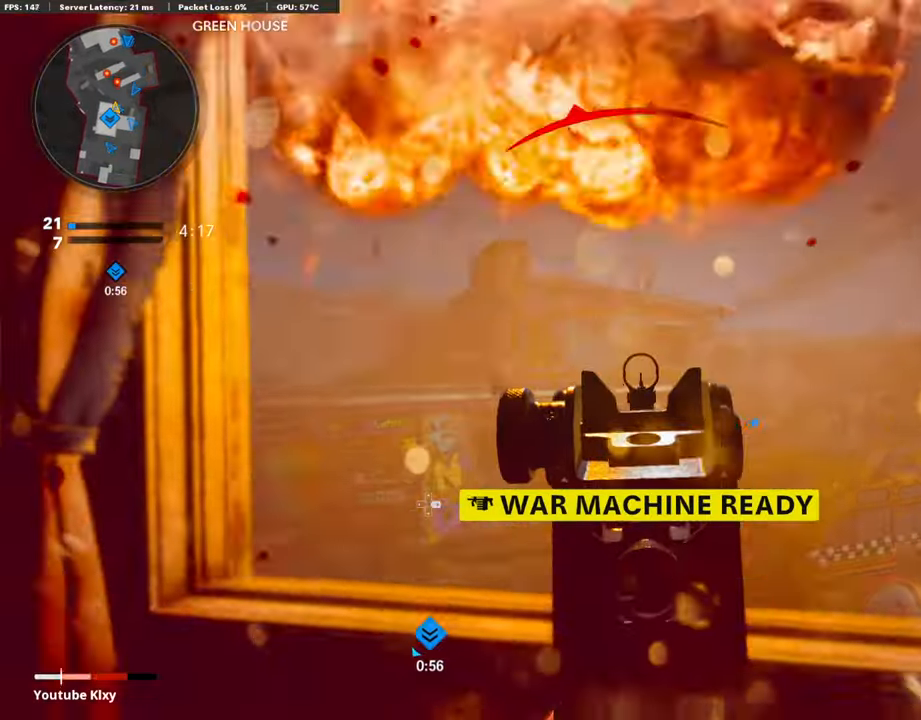
{"buttons": ["L1", "R1"], "left_stick": "left", "right_stick": "center", "events": []}
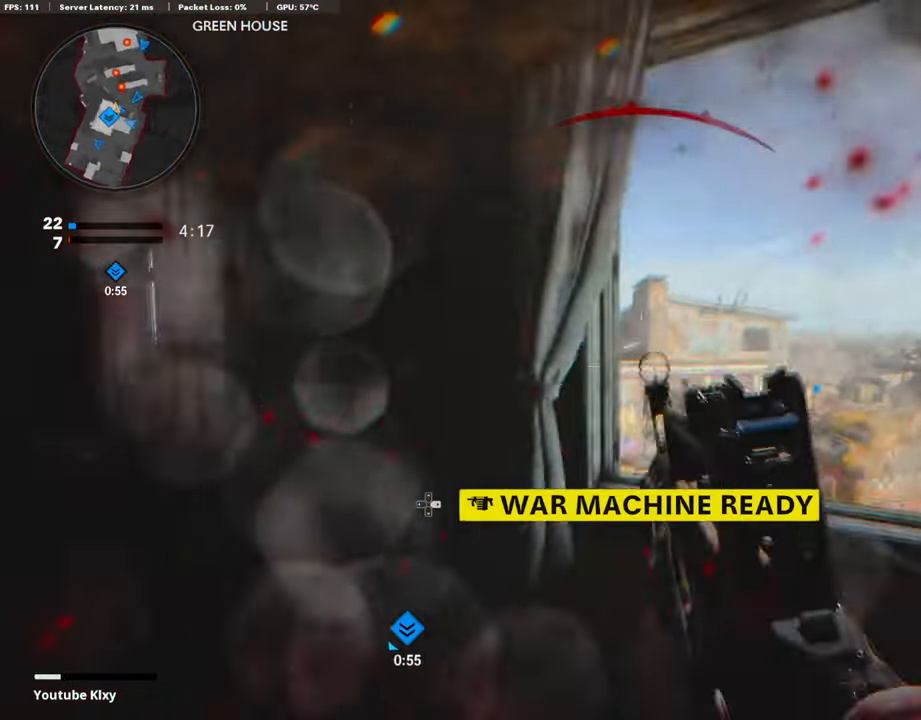
{"buttons": [], "left_stick": "up", "right_stick": "center", "events": [[67, "L1", "up"], [67, "L2", "down"], [67, "R1", "up"], [67, "right_stick", "left"], [84, "left_stick", "up-left"], [118, "L2", "up"], [151, "right_stick", "center"], [202, "L3", "down"], [269, "left_stick", "up"], [370, "L3", "up"]]}
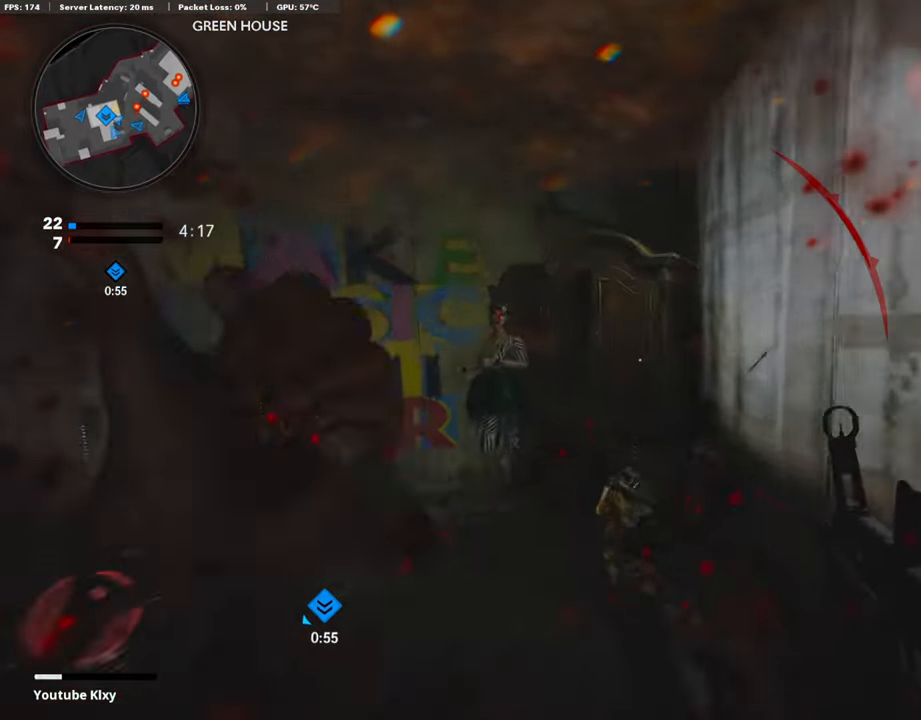
{"buttons": [], "left_stick": "up-right", "right_stick": "center", "events": [[236, "right_stick", "right"], [253, "left_stick", "left"], [303, "left_stick", "down-left"], [489, "left_stick", "up-right"], [489, "right_stick", "center"]]}
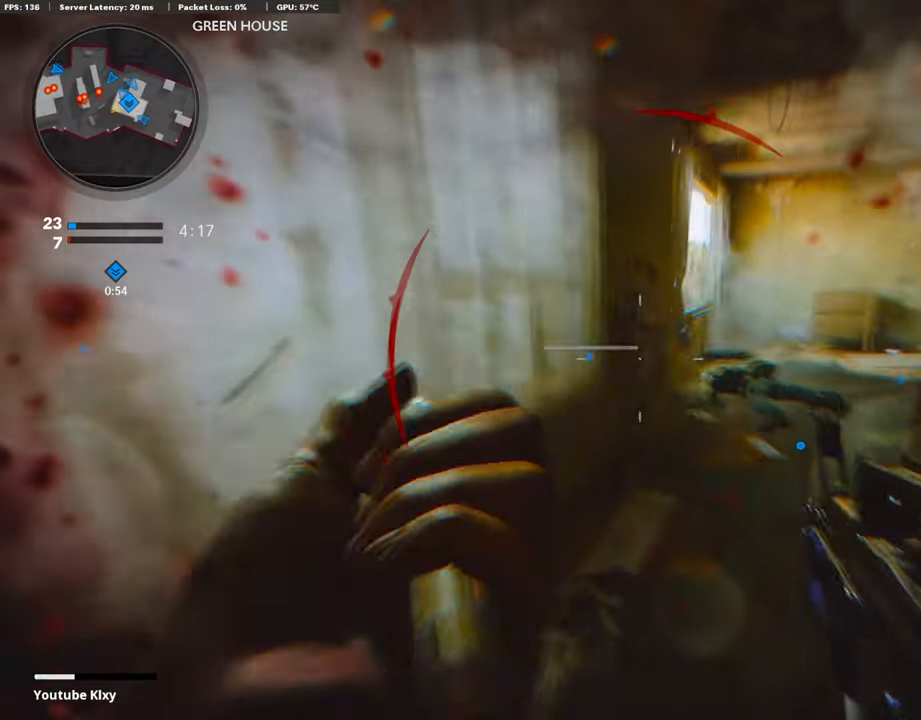
{"buttons": [], "left_stick": "right", "right_stick": "center", "events": [[252, "left_stick", "left"], [303, "left_stick", "center"], [353, "left_stick", "right"]]}
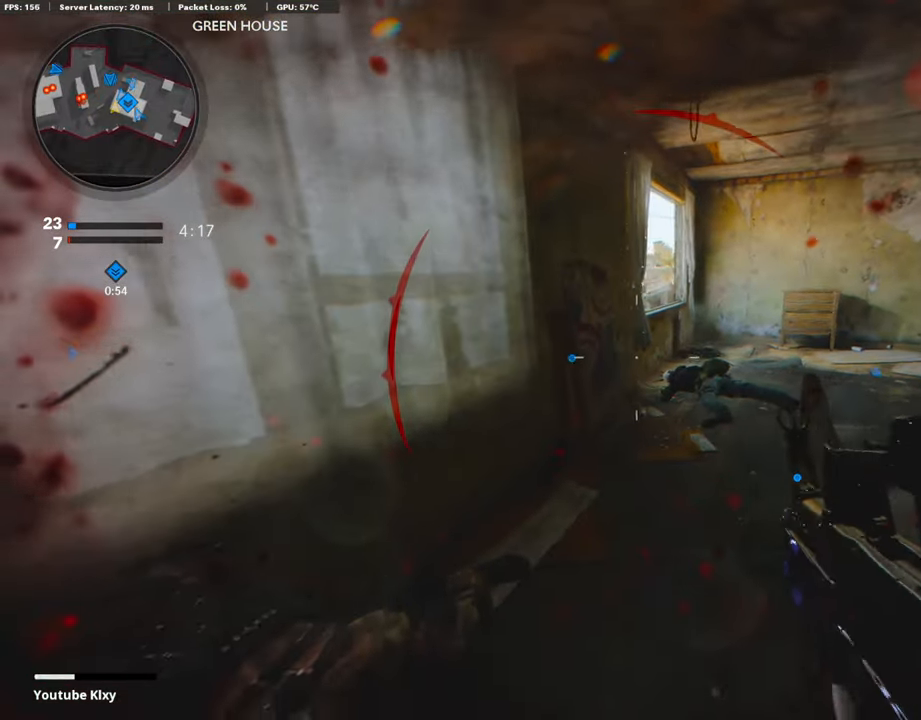
{"buttons": [], "left_stick": "up-right", "right_stick": "center", "events": [[50, "left_stick", "left"], [286, "SQUARE", "down"], [337, "left_stick", "center"], [354, "SQUARE", "up"], [472, "left_stick", "up-right"]]}
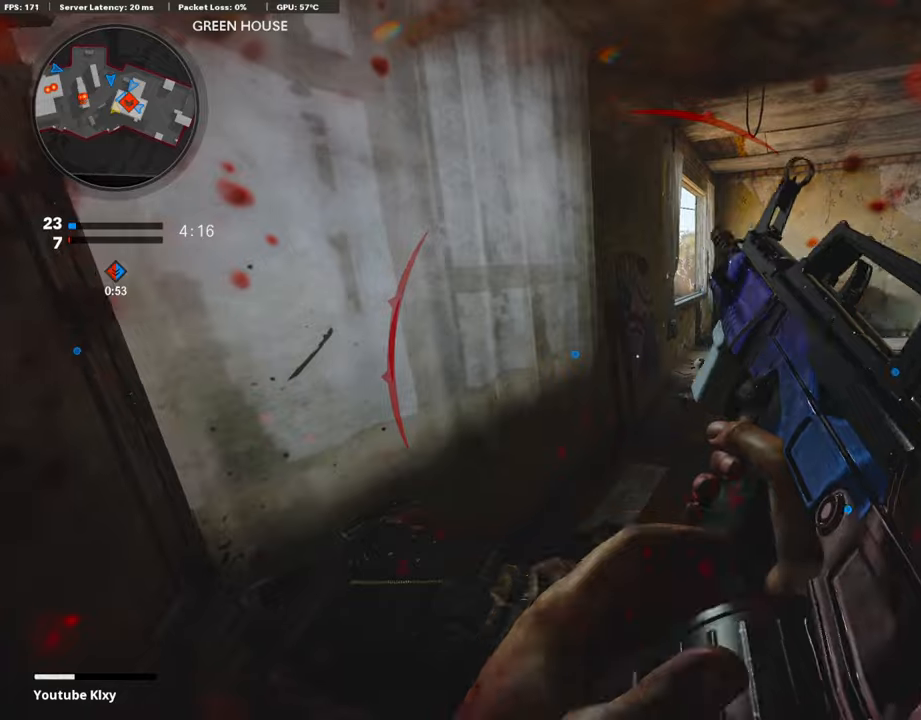
{"buttons": [], "left_stick": "center", "right_stick": "center", "events": [[118, "left_stick", "left"], [118, "right_stick", "right"], [168, "right_stick", "center"], [354, "left_stick", "center"]]}
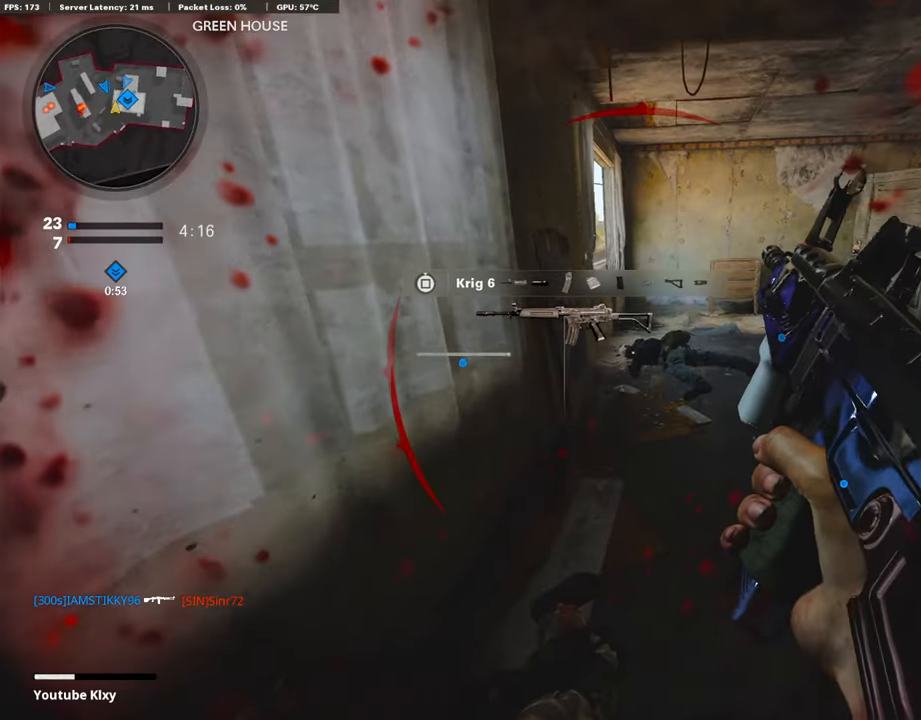
{"buttons": [], "left_stick": "up", "right_stick": "center", "events": [[135, "left_stick", "left"], [286, "left_stick", "center"], [404, "left_stick", "up"]]}
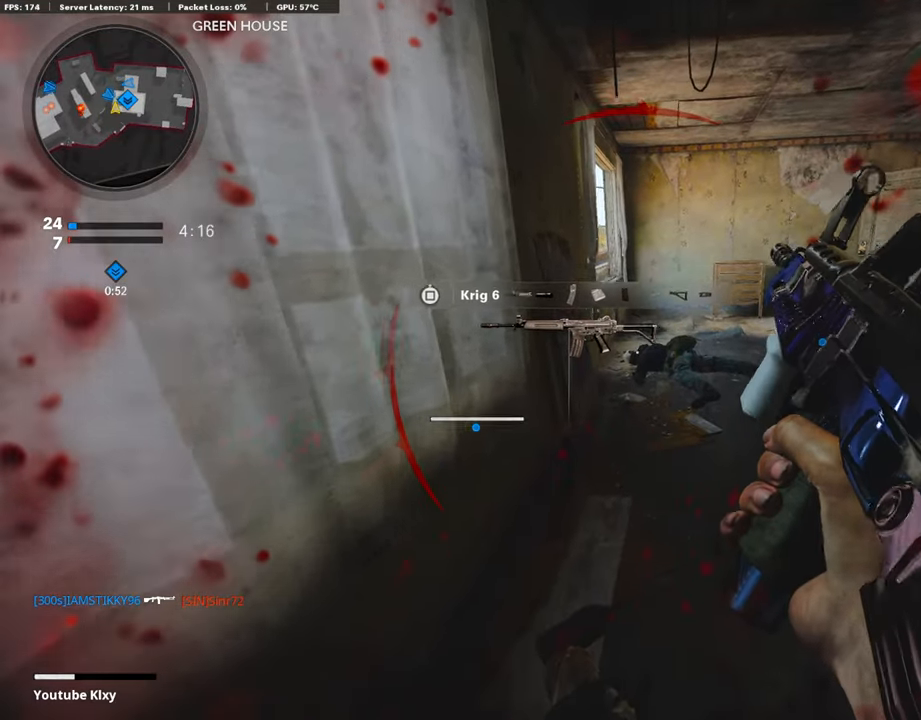
{"buttons": [], "left_stick": "down", "right_stick": "center", "events": [[219, "left_stick", "right"], [286, "left_stick", "down-right"], [404, "left_stick", "down"]]}
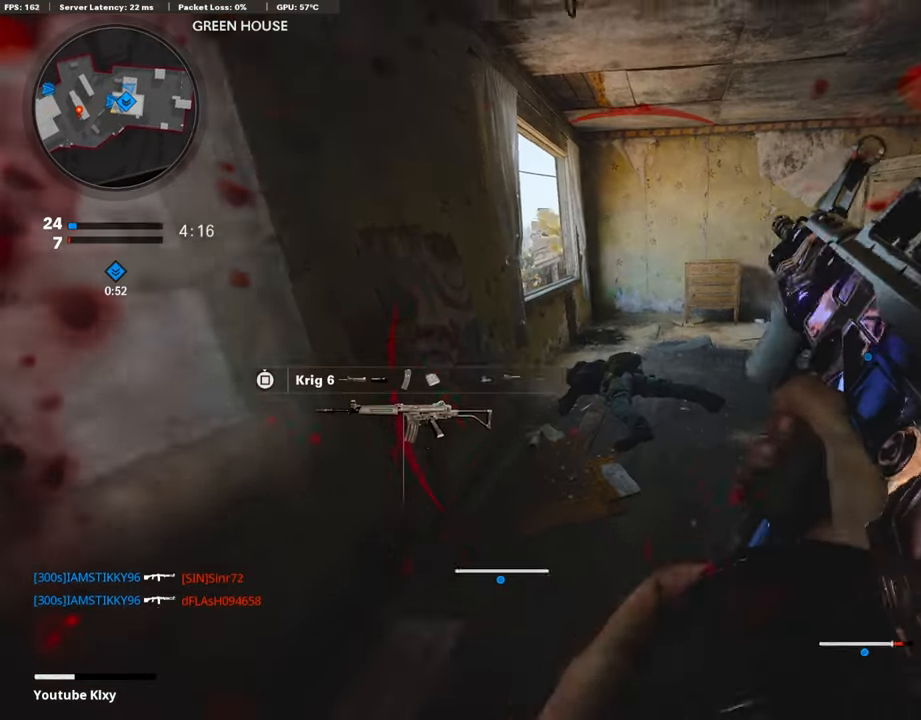
{"buttons": ["L3"], "left_stick": "up-right", "right_stick": "center", "events": [[135, "left_stick", "up-left"], [219, "DPAD_RIGHT", "down"], [219, "left_stick", "center"], [303, "DPAD_RIGHT", "up"], [488, "L3", "down"], [488, "left_stick", "up-right"]]}
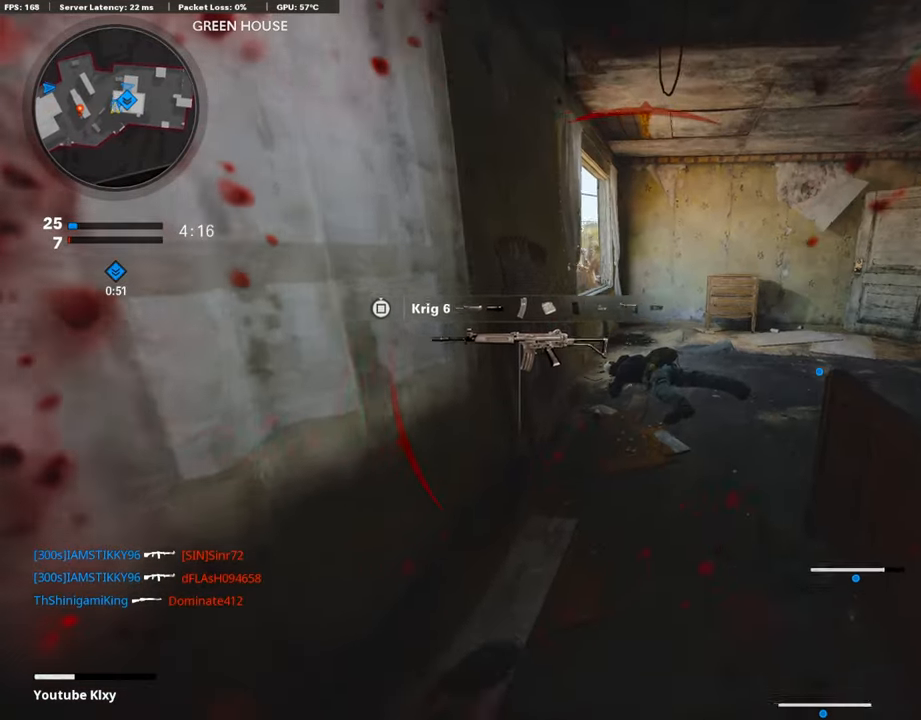
{"buttons": [], "left_stick": "up-right", "right_stick": "left", "events": [[202, "right_stick", "left"], [219, "L3", "up"]]}
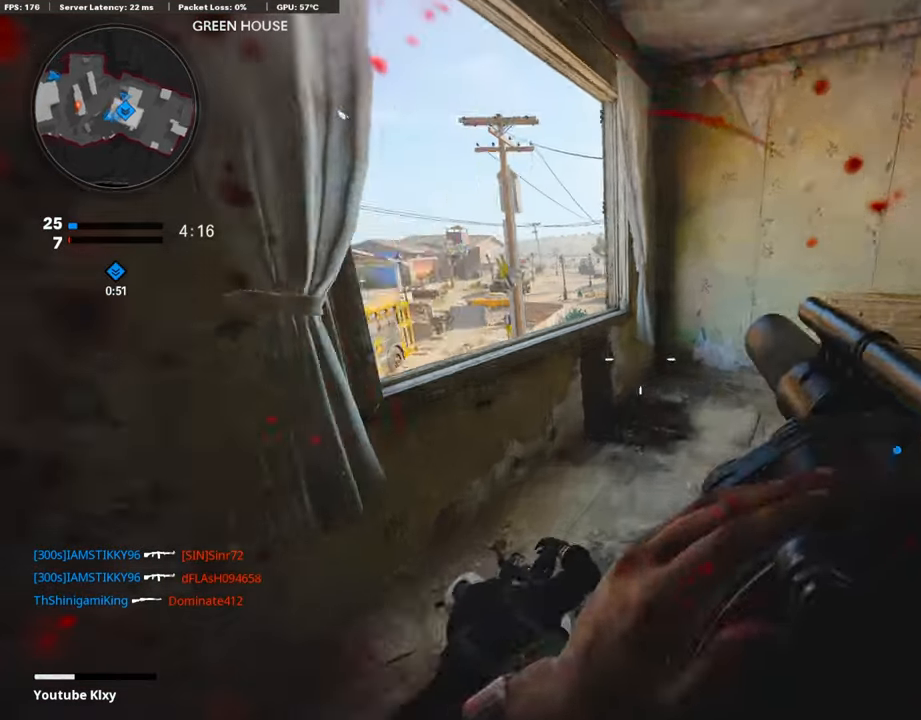
{"buttons": [], "left_stick": "down-right", "right_stick": "center", "events": [[269, "left_stick", "down-right"], [269, "right_stick", "center"]]}
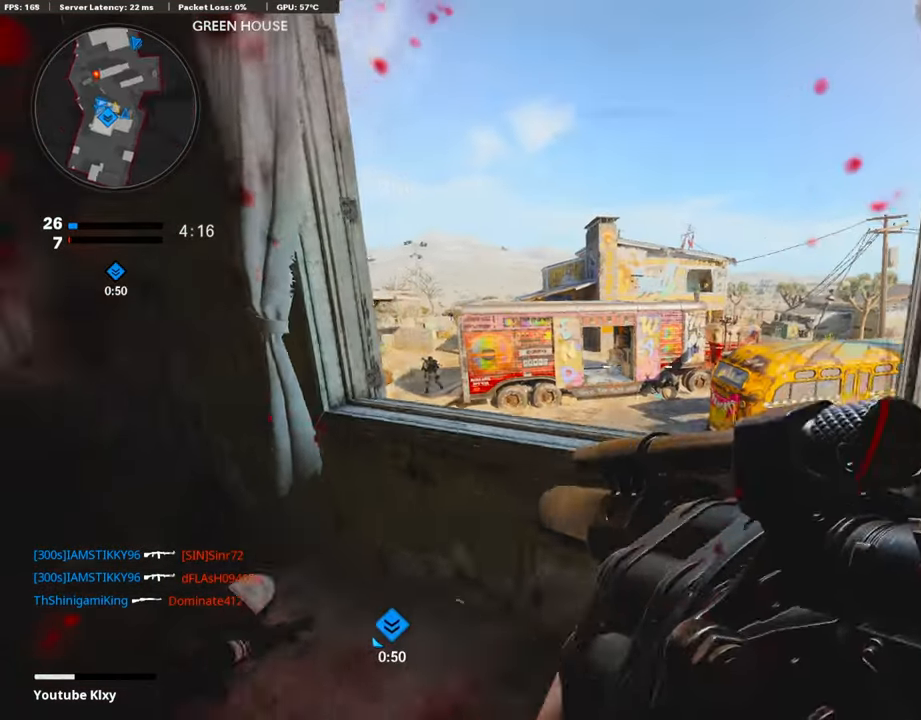
{"buttons": ["R3"], "left_stick": "up-left", "right_stick": "center", "events": [[51, "left_stick", "down-left"], [135, "left_stick", "left"], [505, "R3", "down"], [505, "left_stick", "up-left"]]}
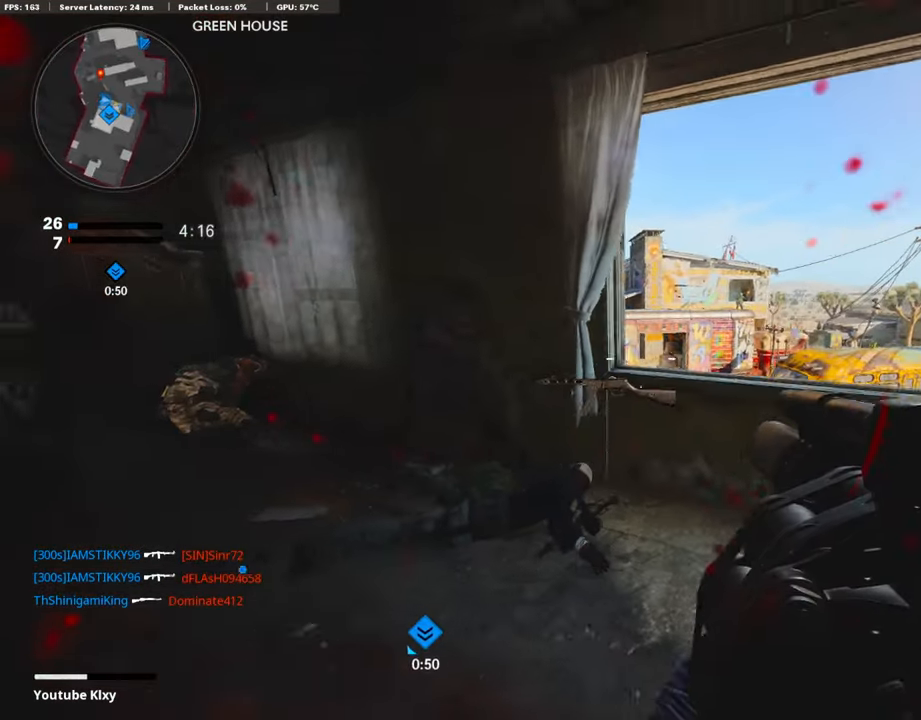
{"buttons": [], "left_stick": "right", "right_stick": "center", "events": [[118, "R3", "up"], [169, "right_stick", "up-right"], [236, "R3", "down"], [236, "right_stick", "up"], [287, "left_stick", "right"], [303, "R3", "up"], [354, "right_stick", "center"]]}
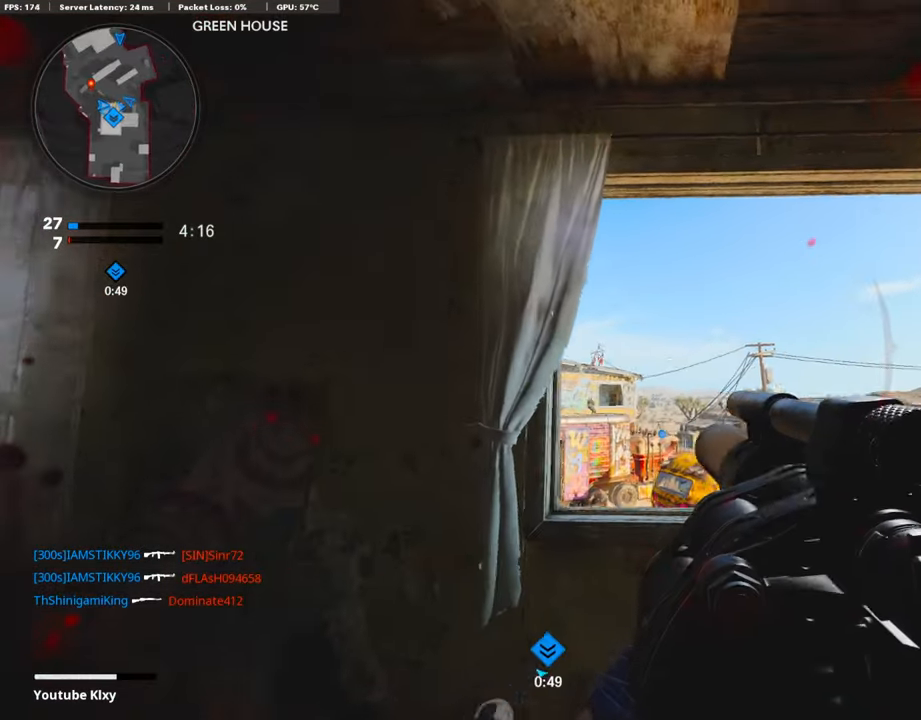
{"buttons": ["R1"], "left_stick": "right", "right_stick": "left", "events": [[50, "L1", "down"], [219, "left_stick", "center"], [303, "left_stick", "left"], [320, "right_stick", "left"], [421, "R1", "down"], [438, "L1", "up"], [438, "left_stick", "center"], [488, "left_stick", "right"]]}
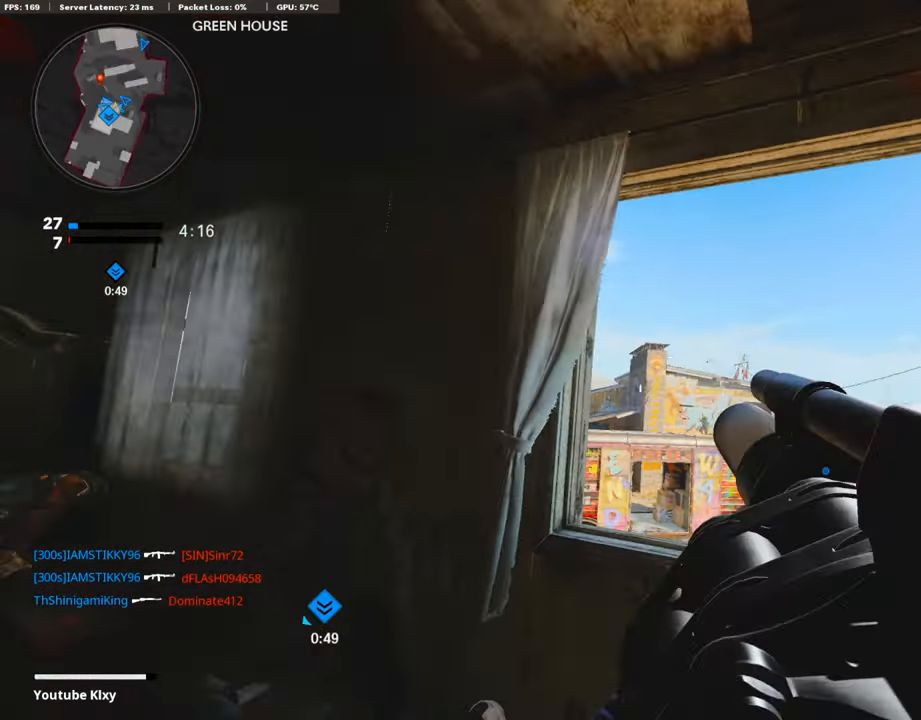
{"buttons": [], "left_stick": "left", "right_stick": "center", "events": [[17, "R1", "up"], [17, "right_stick", "center"], [118, "right_stick", "down"], [135, "left_stick", "up-right"], [303, "left_stick", "left"], [303, "right_stick", "center"]]}
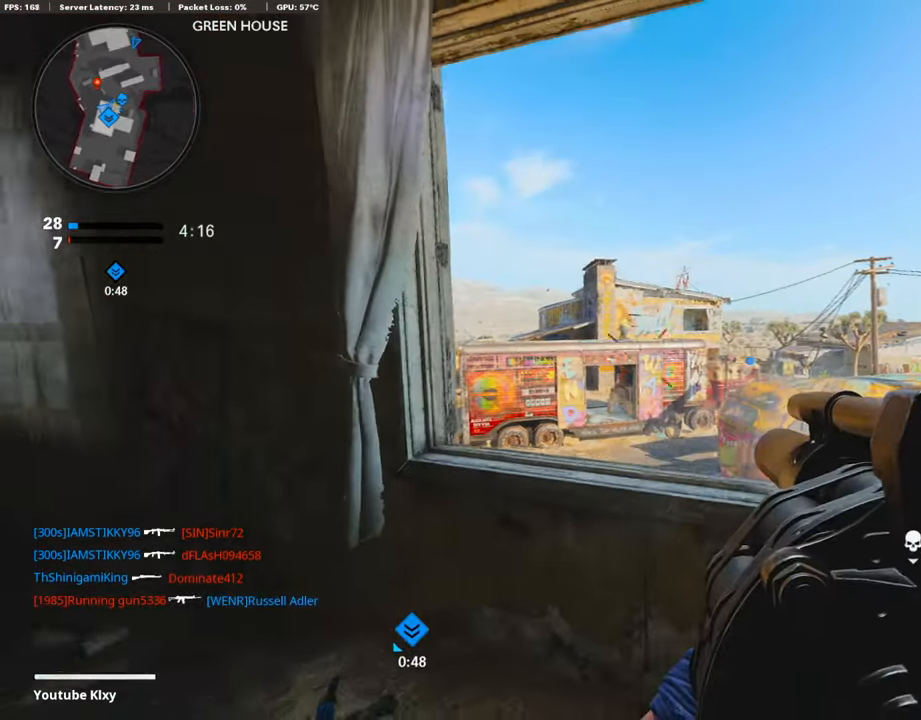
{"buttons": [], "left_stick": "up-right", "right_stick": "center", "events": [[17, "left_stick", "center"], [85, "left_stick", "up-right"], [202, "CROSS", "down"], [236, "CROSS", "up"], [236, "right_stick", "left"], [286, "right_stick", "down-left"], [404, "right_stick", "center"]]}
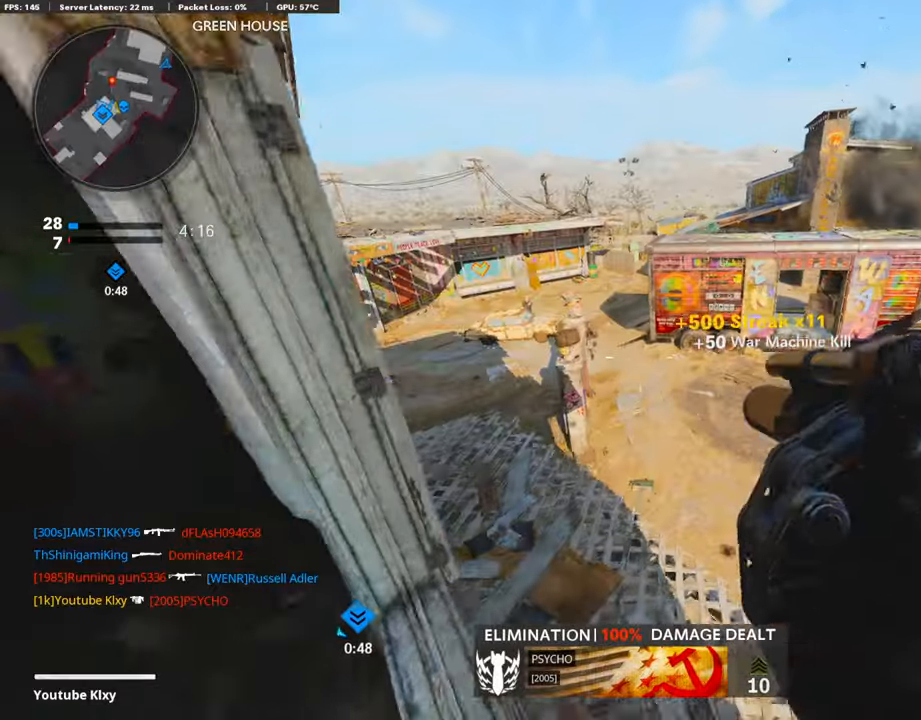
{"buttons": ["R1"], "left_stick": "left", "right_stick": "center", "events": [[101, "left_stick", "left"], [101, "right_stick", "up-left"], [186, "right_stick", "center"], [354, "R1", "down"]]}
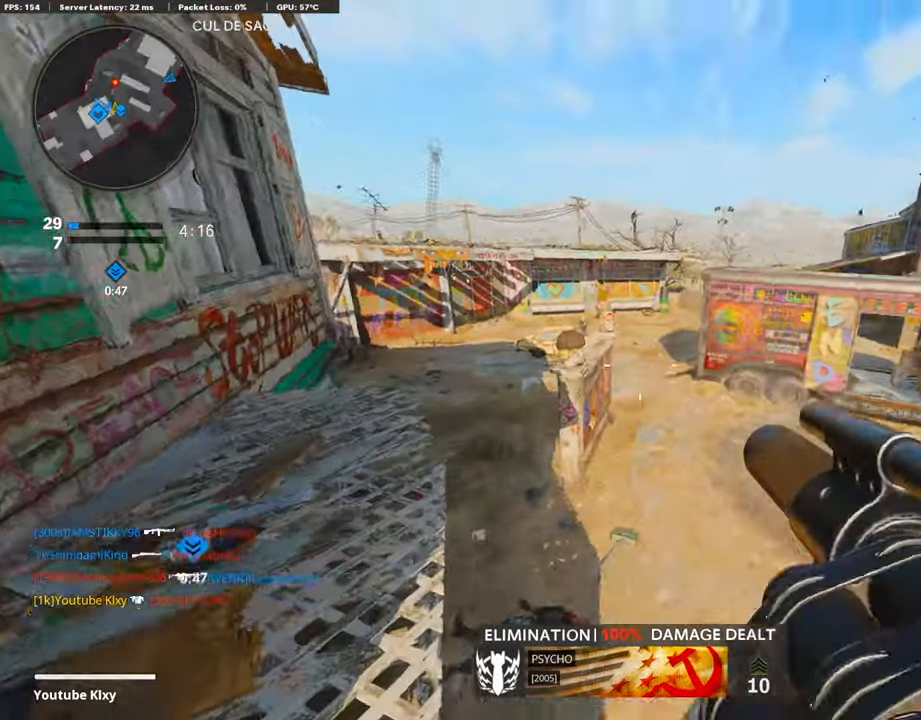
{"buttons": ["L3"], "left_stick": "up", "right_stick": "center", "events": [[84, "R1", "up"], [84, "right_stick", "up-left"], [219, "right_stick", "center"], [236, "left_stick", "up"], [471, "L3", "down"]]}
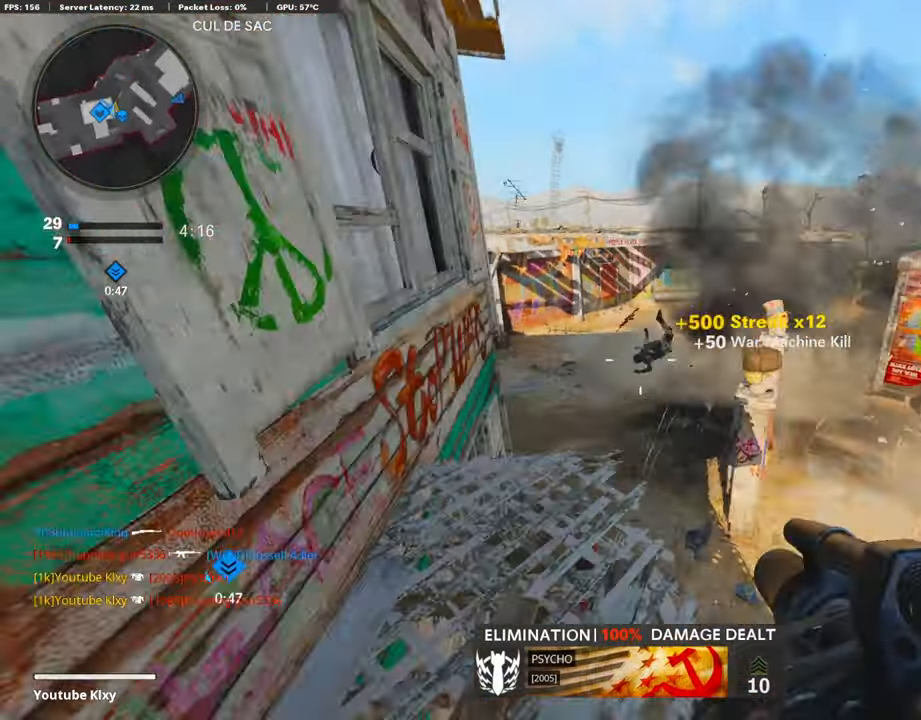
{"buttons": [], "left_stick": "down-left", "right_stick": "center", "events": [[152, "right_stick", "right"], [303, "CROSS", "down"], [303, "L3", "up"], [303, "right_stick", "center"], [337, "CROSS", "up"], [387, "left_stick", "left"], [472, "left_stick", "down-left"]]}